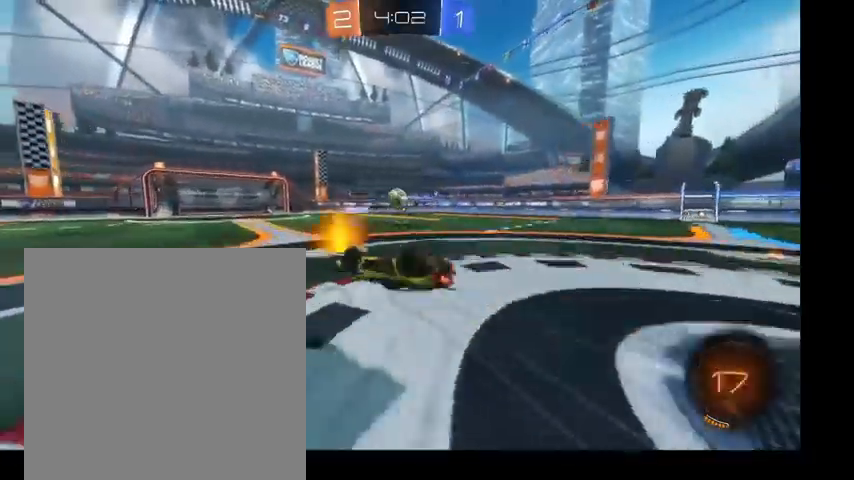
Gameplay with a controller (Xbox layout); each line is a JSON object with the inputs held at the frame after it. "events" lists button and stick changes between this image and that frame as [ms after this image, input, new state], when the widget could be followed in between. Not read: L3.
{"buttons": ["B"], "left_stick": "right", "right_stick": "center", "events": [[100, "Y", "down"], [167, "R1", "down"], [267, "R1", "up"], [267, "left_stick", "right"], [400, "B", "down"], [400, "Y", "up"]]}
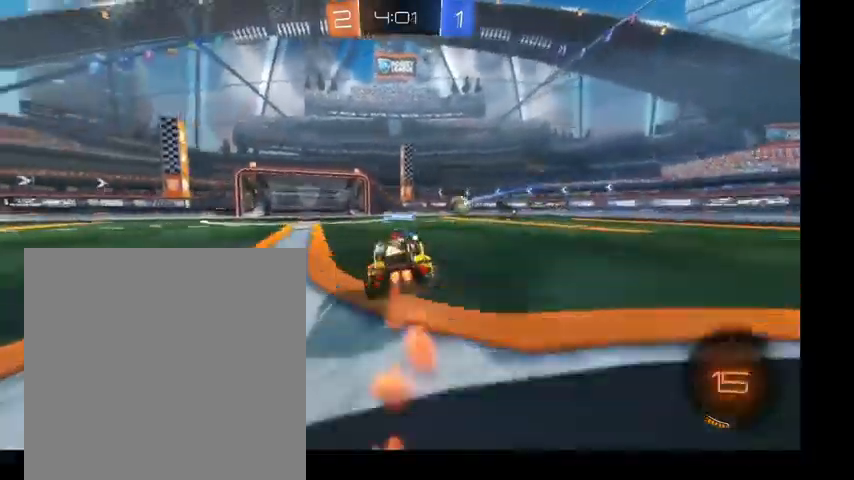
{"buttons": ["B"], "left_stick": "up-right", "right_stick": "center", "events": [[33, "left_stick", "center"], [167, "left_stick", "right"], [300, "left_stick", "up-right"]]}
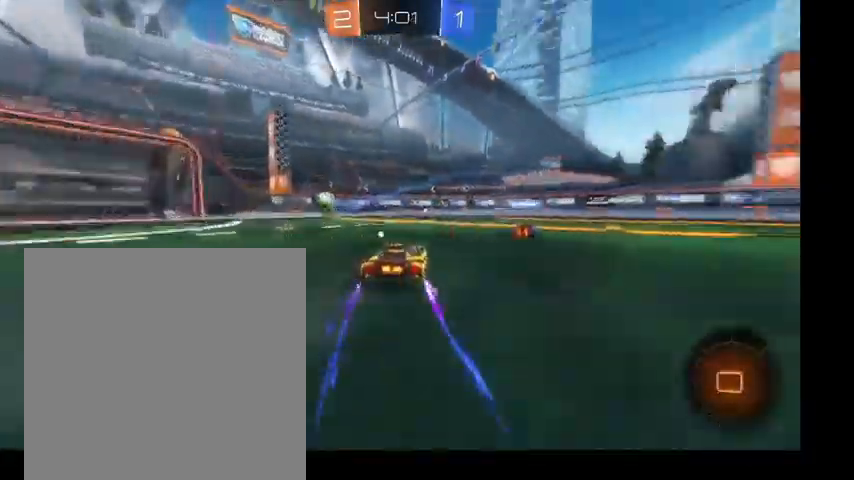
{"buttons": ["B"], "left_stick": "up-left", "right_stick": "center", "events": [[133, "left_stick", "up"], [500, "left_stick", "up-left"]]}
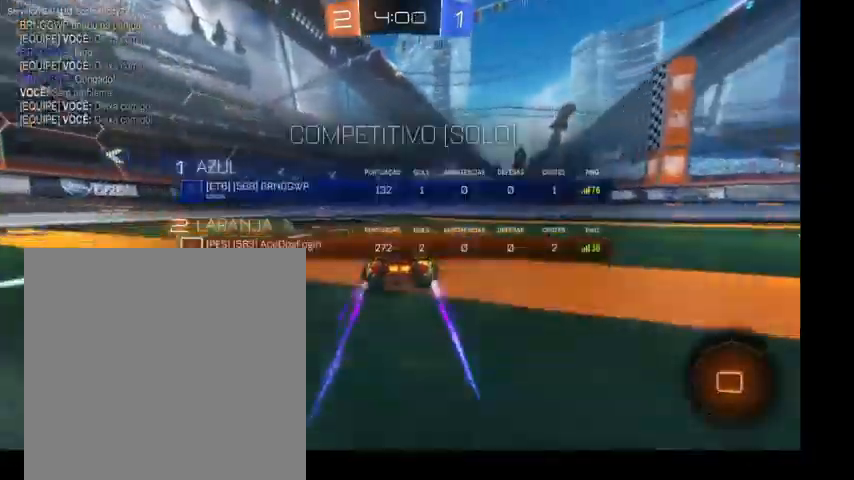
{"buttons": ["Y"], "left_stick": "up-left", "right_stick": "center", "events": [[200, "B", "up"], [433, "Y", "down"]]}
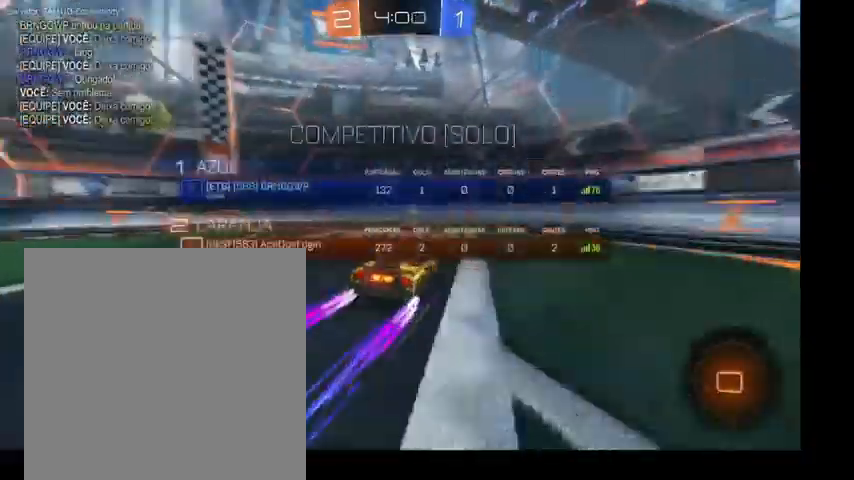
{"buttons": [], "left_stick": "up-left", "right_stick": "center", "events": [[100, "Y", "up"]]}
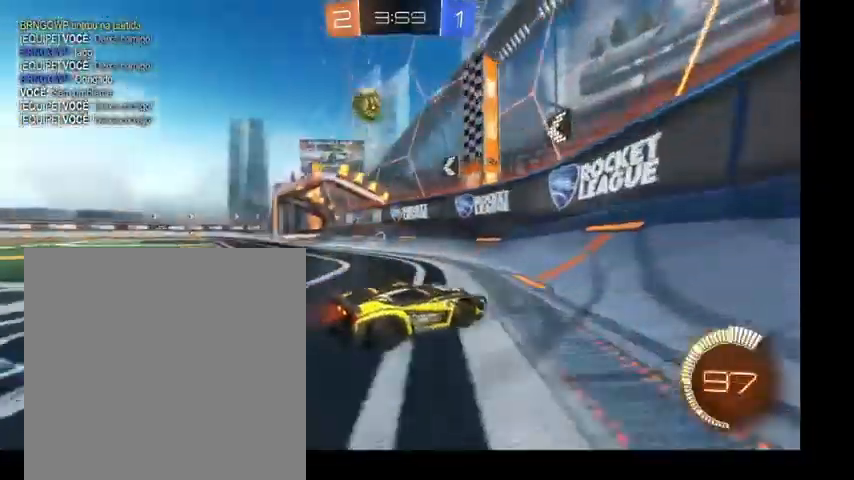
{"buttons": [], "left_stick": "up-left", "right_stick": "center", "events": []}
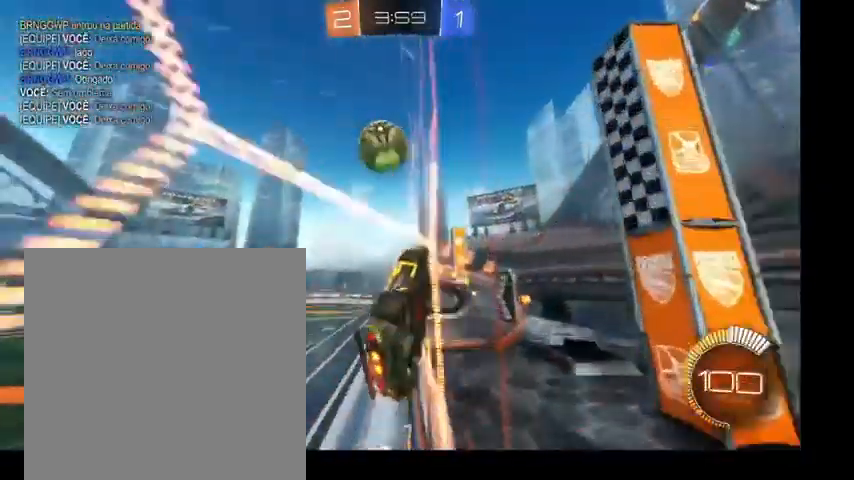
{"buttons": ["A", "L1"], "left_stick": "down-right", "right_stick": "center", "events": [[67, "left_stick", "up-right"], [200, "left_stick", "right"], [433, "A", "down"], [500, "L1", "down"], [500, "left_stick", "down-right"]]}
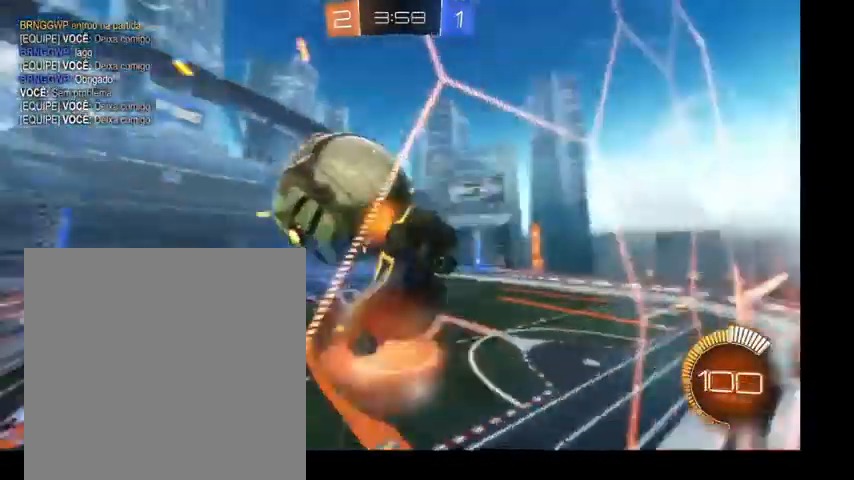
{"buttons": ["L1"], "left_stick": "up-right", "right_stick": "center", "events": [[33, "A", "up"], [400, "left_stick", "up-right"]]}
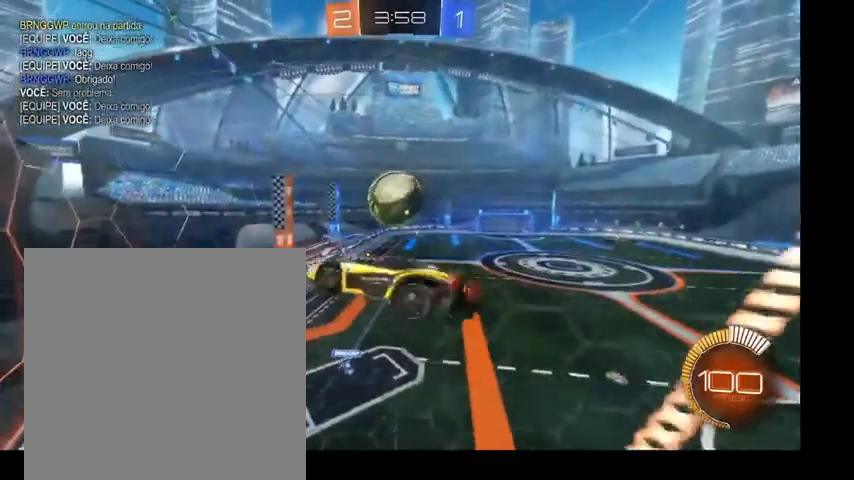
{"buttons": ["B", "L1"], "left_stick": "center", "right_stick": "center", "events": [[400, "B", "down"], [433, "left_stick", "center"]]}
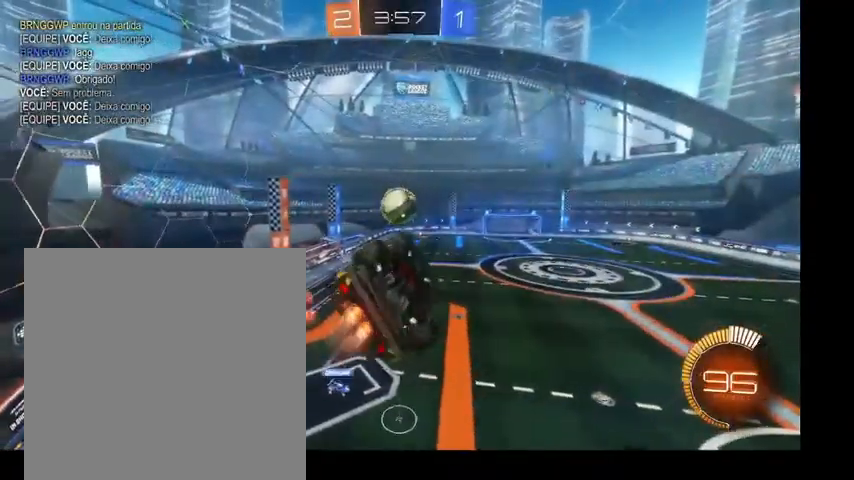
{"buttons": ["B", "Y", "L1"], "left_stick": "up-right", "right_stick": "center", "events": [[33, "left_stick", "down"], [267, "left_stick", "down-right"], [400, "Y", "down"], [500, "left_stick", "up-right"]]}
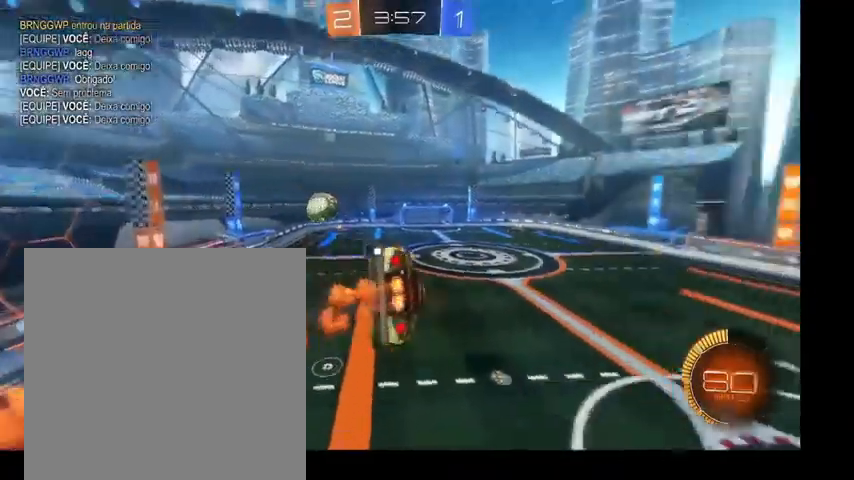
{"buttons": ["B"], "left_stick": "down", "right_stick": "center", "events": [[33, "Y", "up"], [67, "left_stick", "up"], [167, "L1", "up"], [200, "left_stick", "center"], [400, "Y", "down"], [400, "left_stick", "down"], [467, "Y", "up"]]}
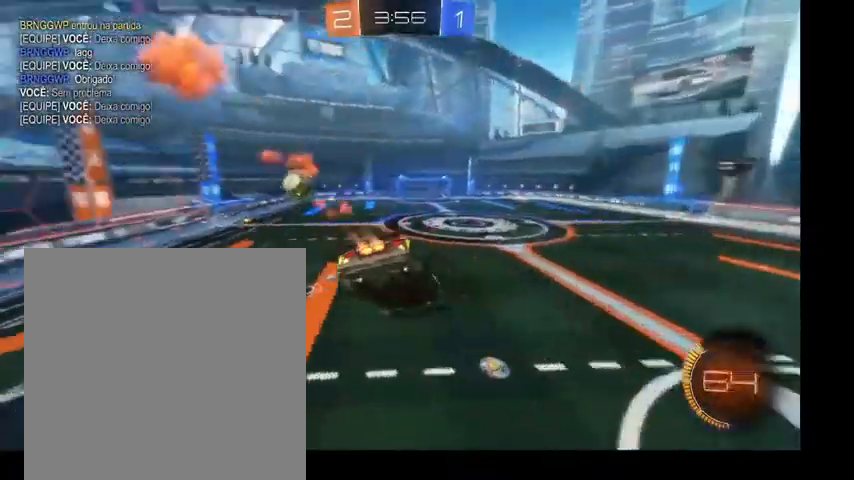
{"buttons": [], "left_stick": "left", "right_stick": "center", "events": [[333, "B", "up"], [367, "left_stick", "left"]]}
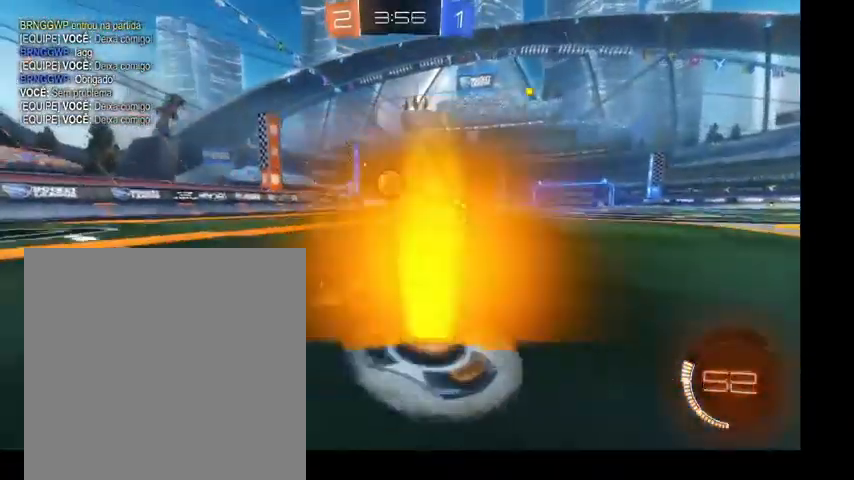
{"buttons": [], "left_stick": "up-right", "right_stick": "center", "events": [[233, "B", "down"], [400, "B", "up"], [433, "left_stick", "up-right"]]}
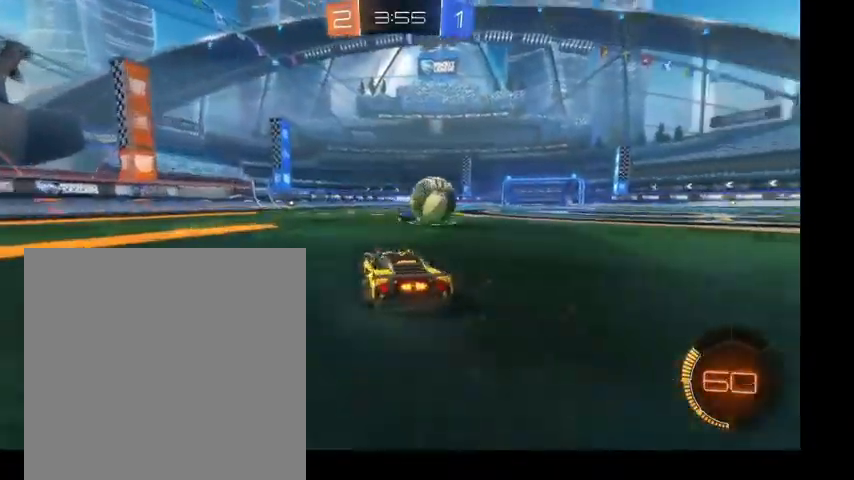
{"buttons": [], "left_stick": "right", "right_stick": "center", "events": [[67, "left_stick", "right"], [200, "L1", "down"], [300, "L1", "up"]]}
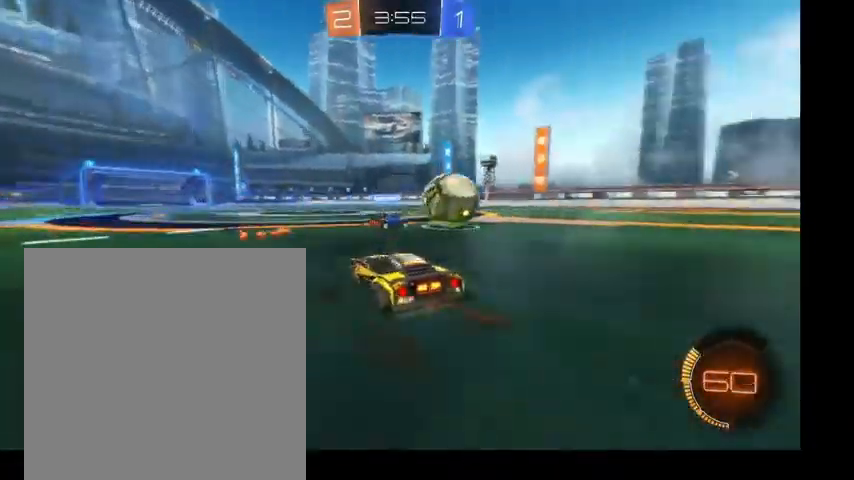
{"buttons": ["B"], "left_stick": "right", "right_stick": "center", "events": [[67, "B", "down"]]}
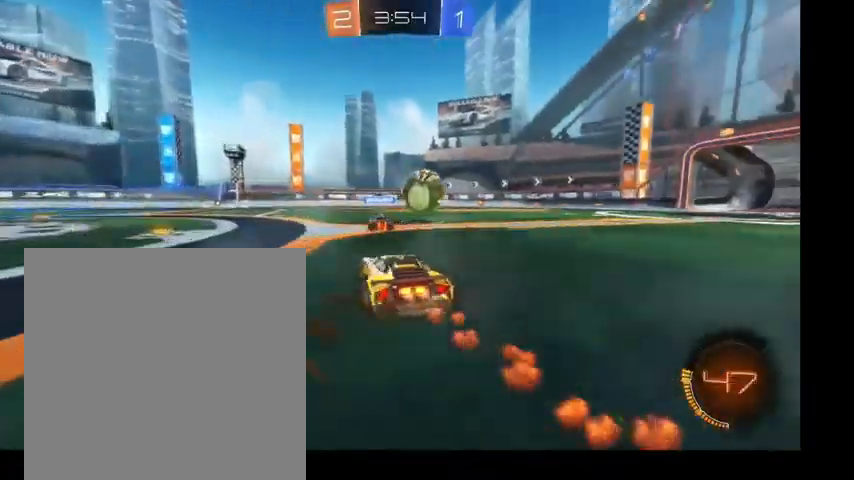
{"buttons": ["B", "Y"], "left_stick": "up-left", "right_stick": "center", "events": [[400, "left_stick", "up"], [433, "Y", "down"], [500, "left_stick", "up-left"]]}
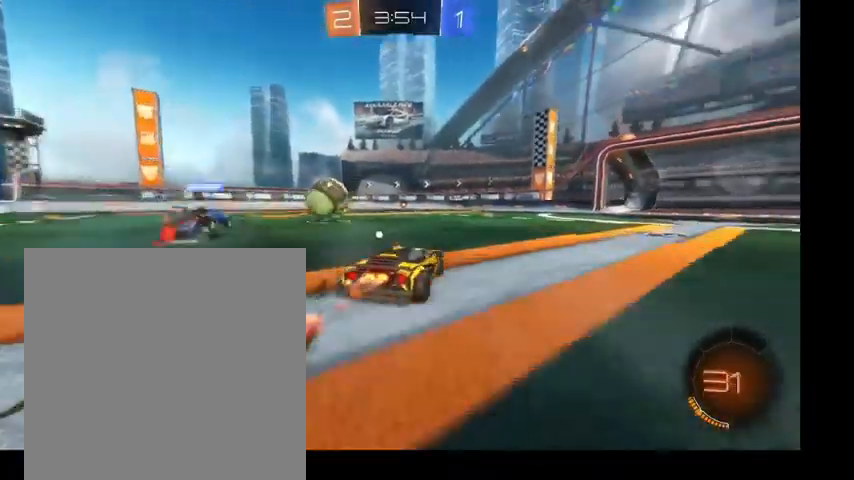
{"buttons": ["B"], "left_stick": "up-left", "right_stick": "center", "events": [[33, "Y", "up"], [133, "Y", "down"], [267, "Y", "up"], [267, "left_stick", "up"], [500, "left_stick", "up-left"]]}
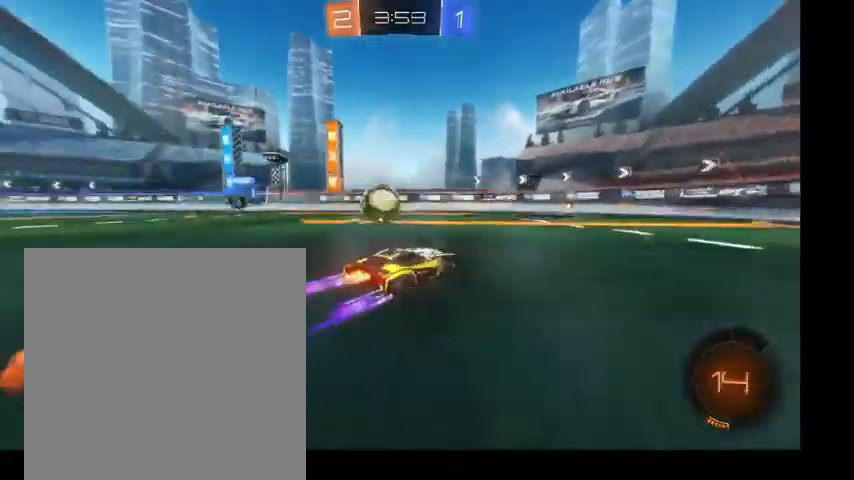
{"buttons": [], "left_stick": "up-left", "right_stick": "center", "events": [[467, "B", "up"]]}
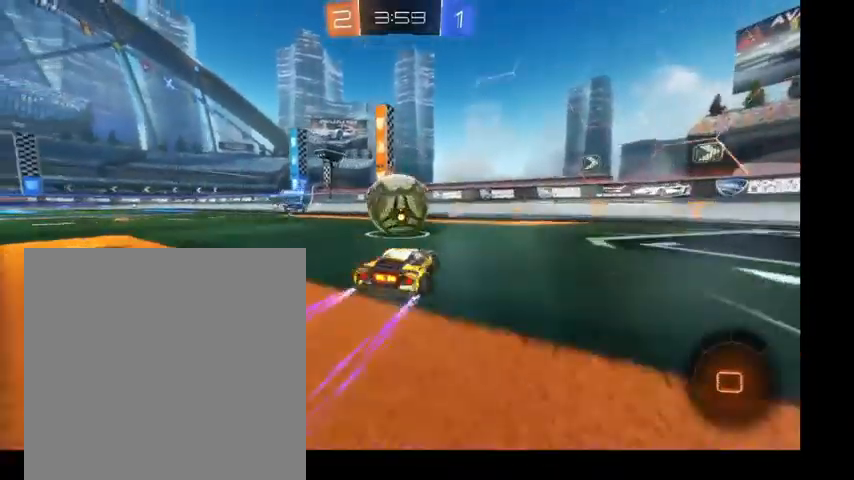
{"buttons": [], "left_stick": "up-right", "right_stick": "center", "events": [[33, "left_stick", "up-right"], [267, "L1", "down"], [300, "L1", "up"]]}
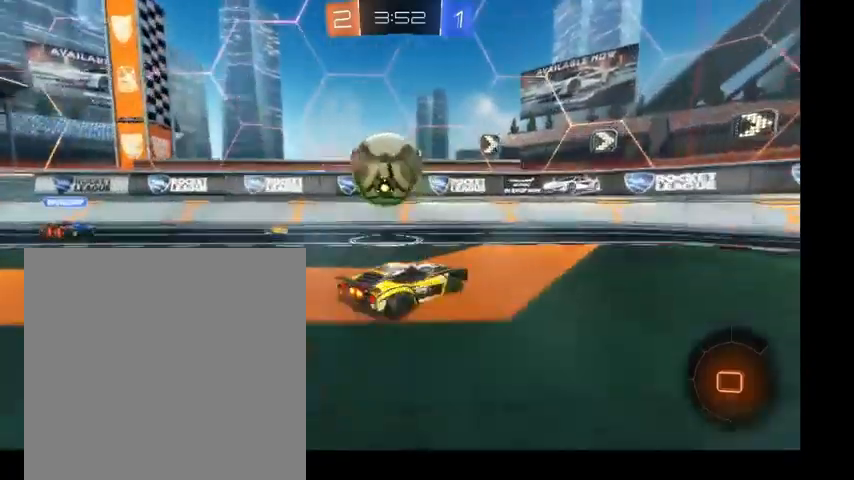
{"buttons": [], "left_stick": "up", "right_stick": "center", "events": [[233, "Y", "down"], [300, "Y", "up"], [467, "left_stick", "up"]]}
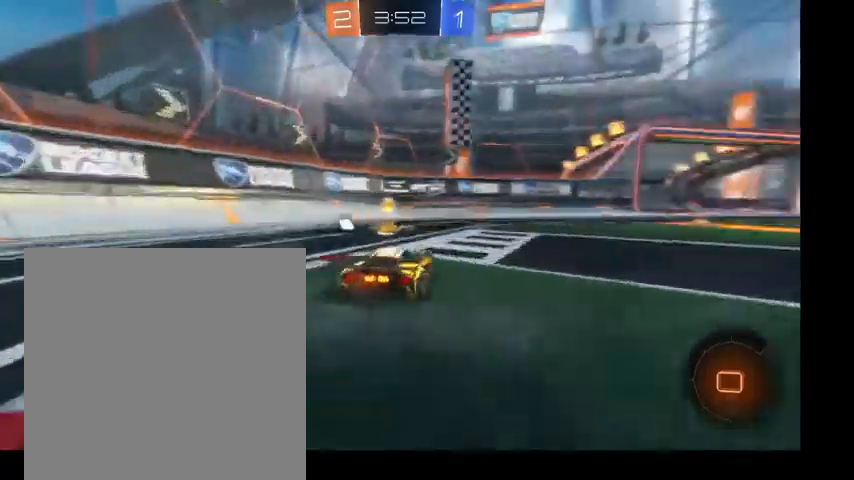
{"buttons": [], "left_stick": "up-right", "right_stick": "center", "events": [[200, "Y", "down"], [267, "Y", "up"], [333, "left_stick", "up-right"]]}
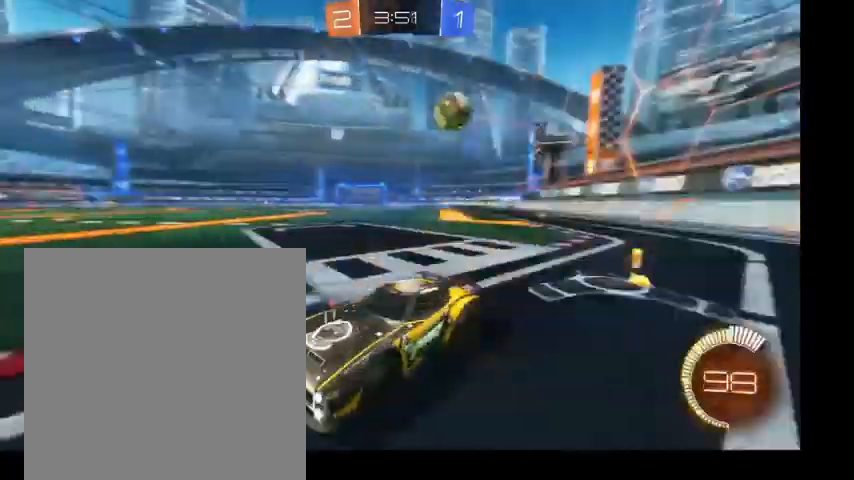
{"buttons": [], "left_stick": "up-right", "right_stick": "center", "events": [[67, "L1", "down"], [167, "L1", "up"], [233, "B", "down"], [467, "B", "up"]]}
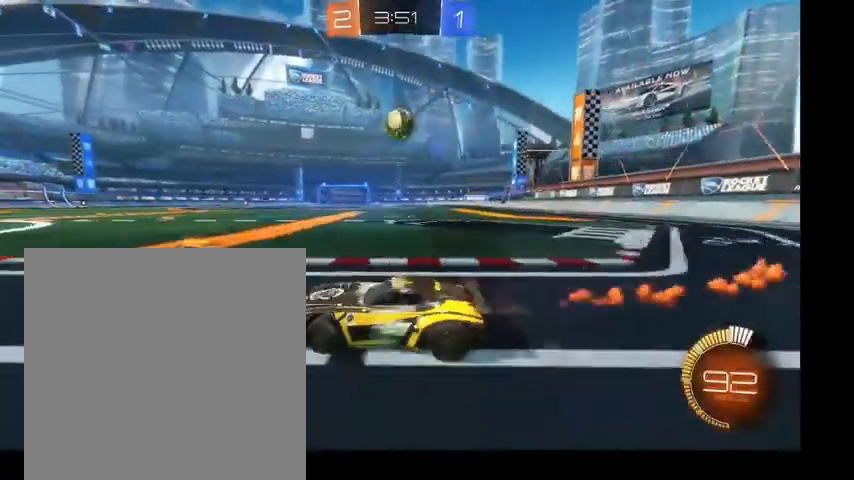
{"buttons": [], "left_stick": "up", "right_stick": "center", "events": [[33, "B", "down"], [167, "left_stick", "up"], [200, "B", "up"], [300, "left_stick", "up-right"], [467, "left_stick", "up"]]}
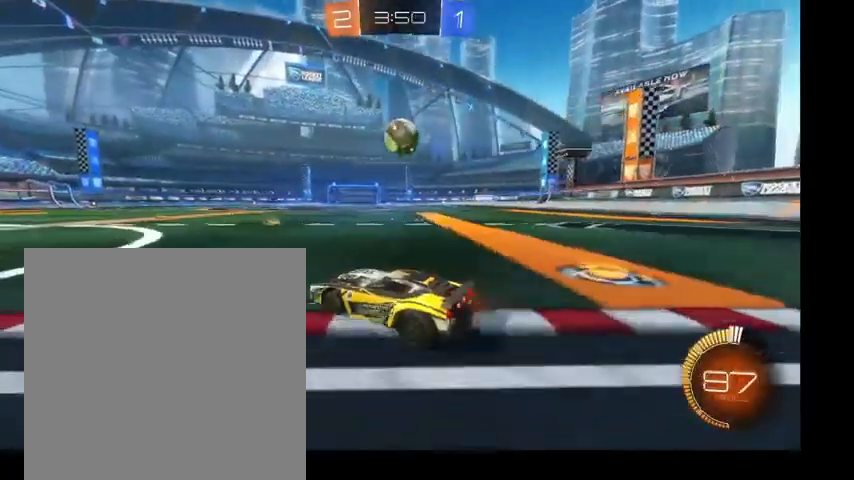
{"buttons": ["B"], "left_stick": "center", "right_stick": "center", "events": [[67, "B", "down"], [167, "left_stick", "up-right"], [367, "L1", "down"], [400, "A", "down"], [400, "left_stick", "down-right"], [467, "left_stick", "center"], [500, "A", "up"], [500, "L1", "up"]]}
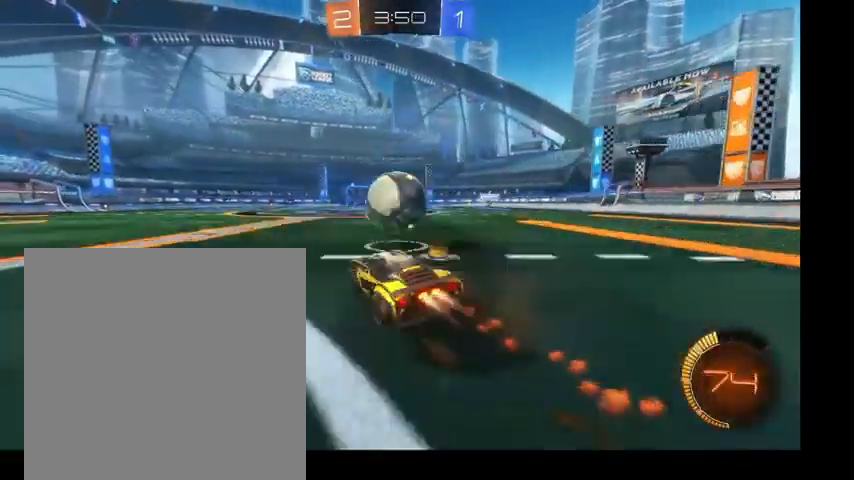
{"buttons": ["B", "Y"], "left_stick": "up-right", "right_stick": "center", "events": [[100, "left_stick", "up-right"], [133, "A", "down"], [267, "A", "up"], [500, "Y", "down"]]}
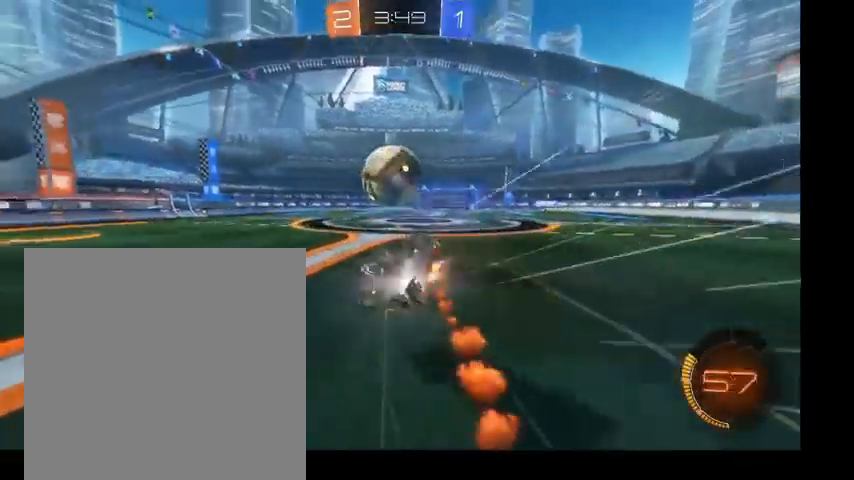
{"buttons": ["Y"], "left_stick": "center", "right_stick": "center", "events": [[67, "R1", "down"], [200, "left_stick", "center"], [233, "Y", "up"], [367, "R1", "up"], [400, "Y", "down"], [467, "B", "up"]]}
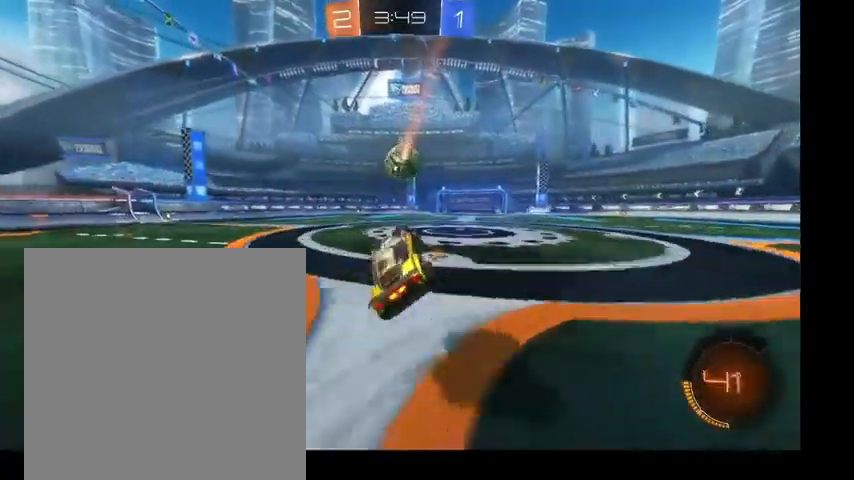
{"buttons": [], "left_stick": "up-left", "right_stick": "center", "events": [[33, "Y", "up"], [67, "left_stick", "left"], [200, "left_stick", "center"], [367, "left_stick", "up-left"]]}
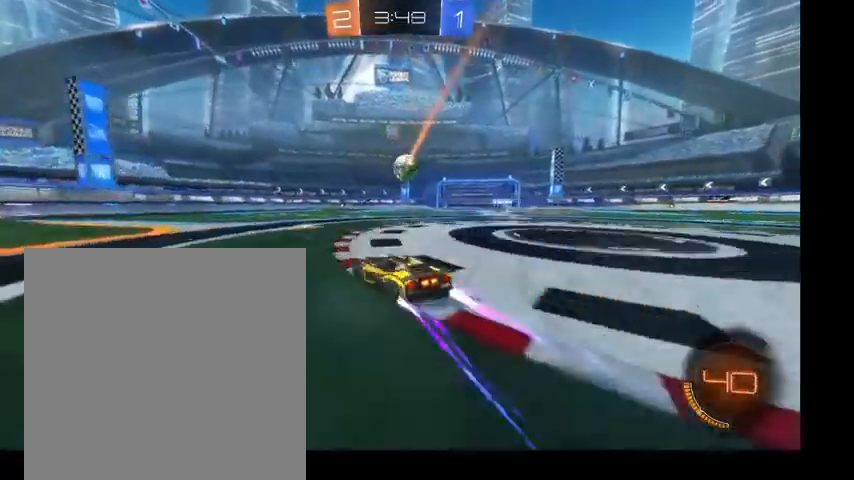
{"buttons": ["B"], "left_stick": "up-left", "right_stick": "center", "events": [[233, "Y", "down"], [267, "B", "down"], [333, "Y", "up"]]}
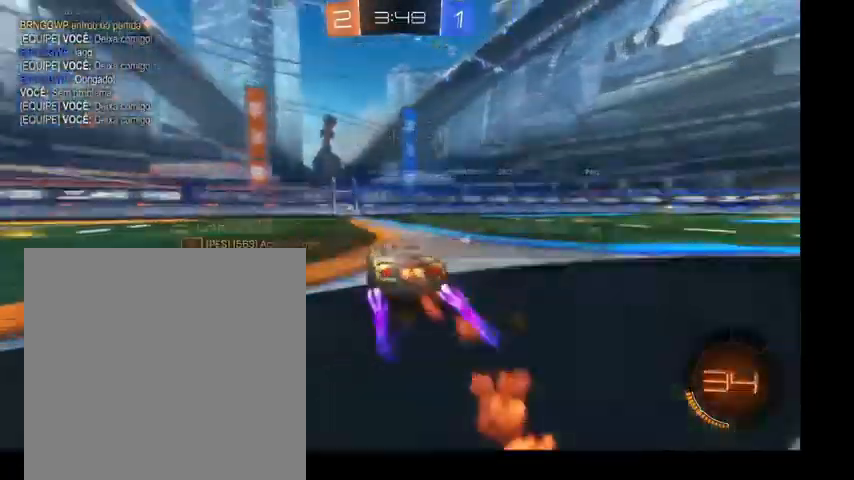
{"buttons": ["B", "Y"], "left_stick": "up", "right_stick": "center", "events": [[200, "left_stick", "up"], [467, "Y", "down"]]}
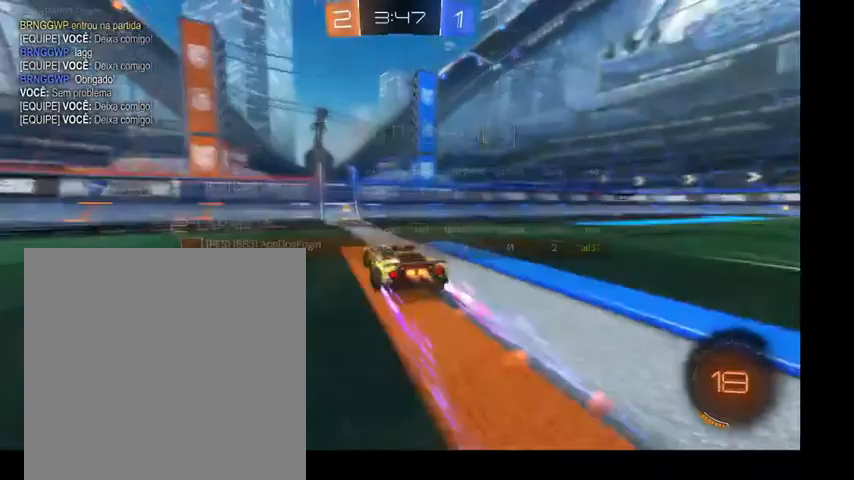
{"buttons": [], "left_stick": "up-right", "right_stick": "center", "events": [[33, "B", "up"], [67, "Y", "up"], [133, "L1", "down"], [133, "left_stick", "up-right"], [300, "L1", "up"]]}